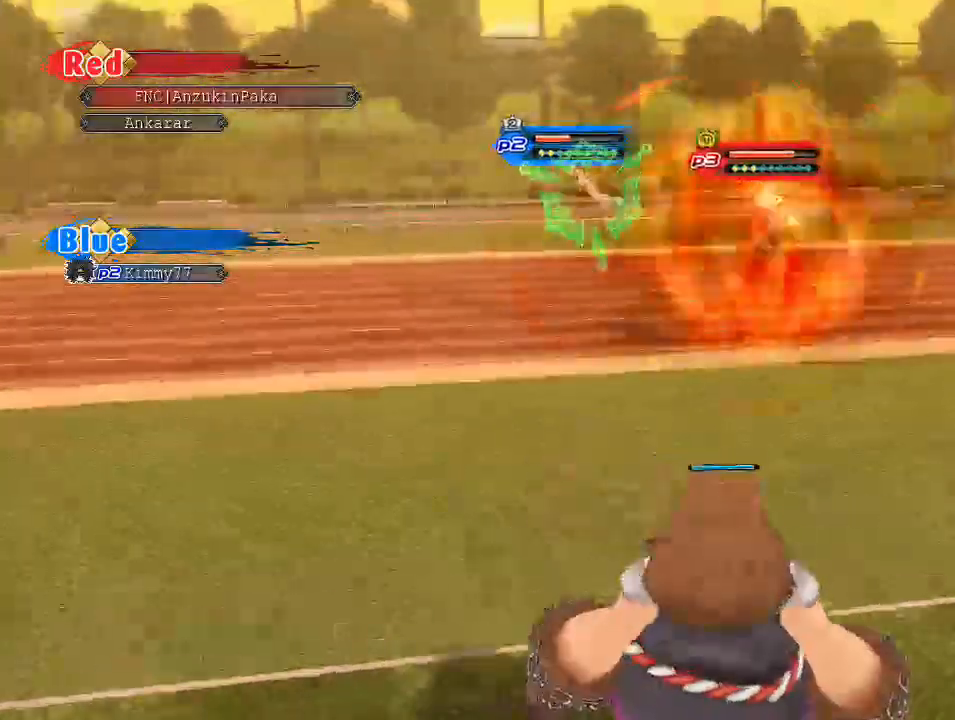
Gameplay with a controller (PlayStation layout); each line is a JSON object with the inputs held at the frame after it. "events" lists button and stick changes between this image and that frame as [ms after this image, input, new state], when the widget could be followed in between. Not read: HOME.
{"buttons": ["TRIANGLE"], "left_stick": "up", "right_stick": "center", "events": [[300, "TRIANGLE", "down"]]}
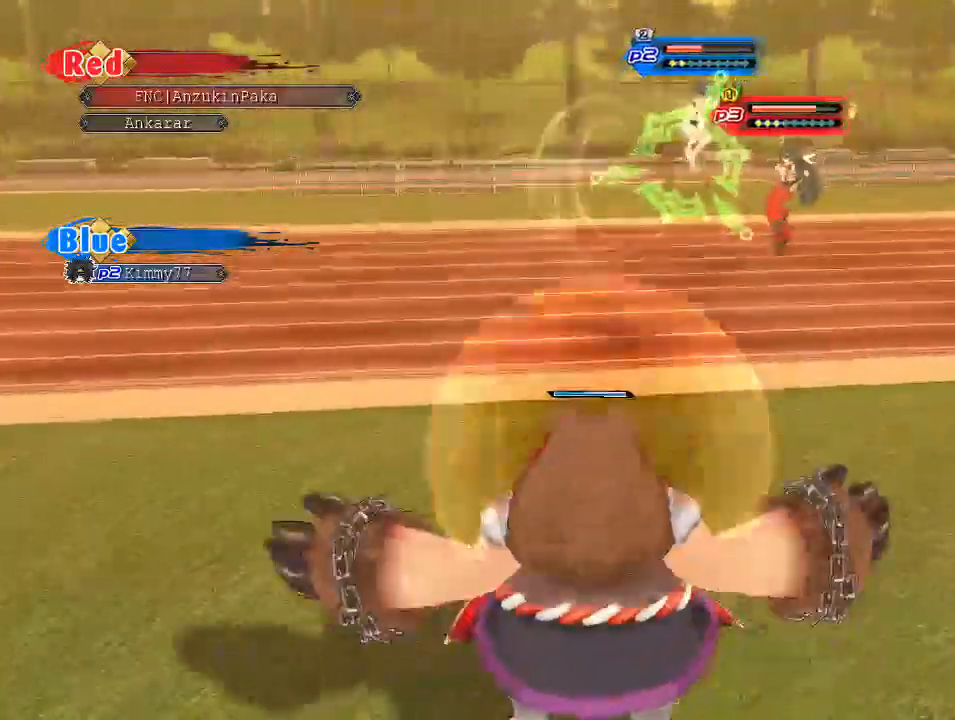
{"buttons": ["TRIANGLE"], "left_stick": "center", "right_stick": "center", "events": [[33, "left_stick", "center"]]}
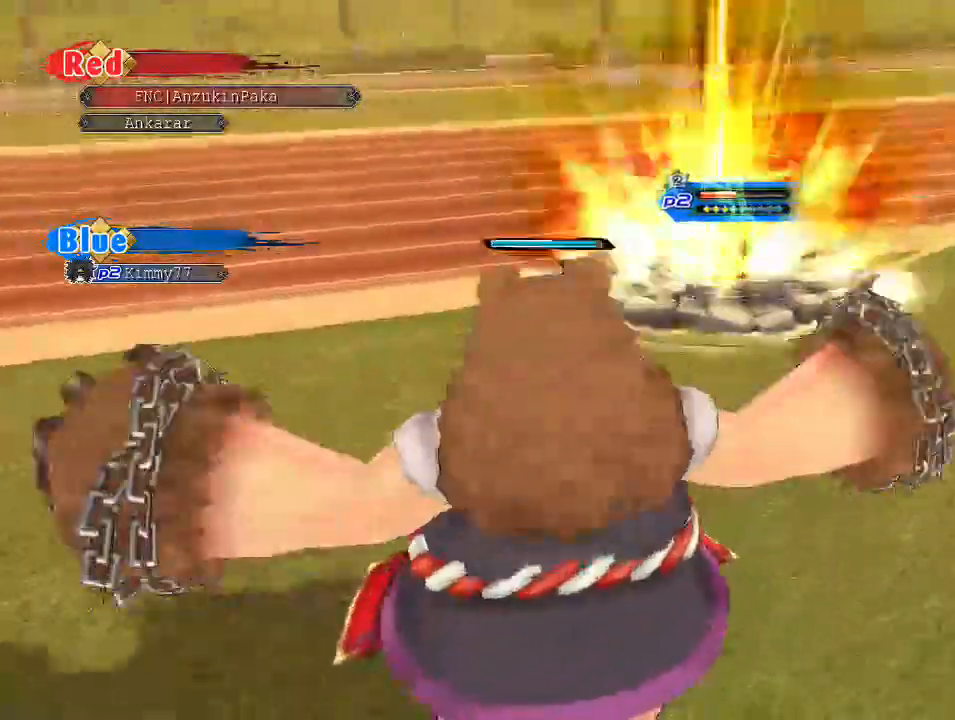
{"buttons": [], "left_stick": "center", "right_stick": "center", "events": [[500, "TRIANGLE", "up"]]}
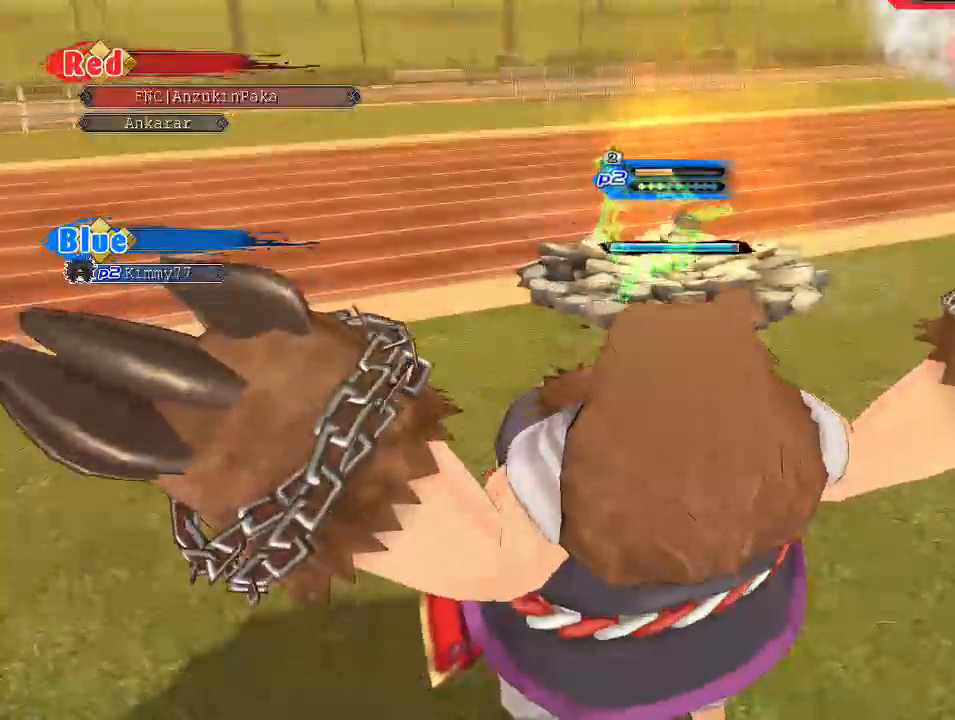
{"buttons": [], "left_stick": "center", "right_stick": "center", "events": [[83, "TRIANGLE", "down"], [200, "TRIANGLE", "up"]]}
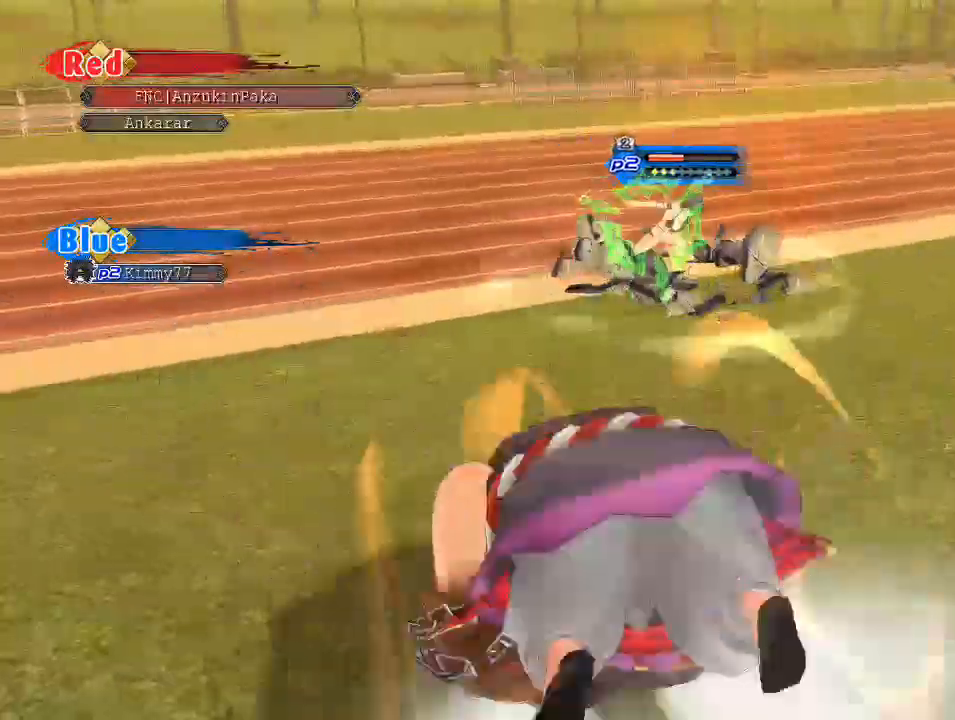
{"buttons": ["TRIANGLE"], "left_stick": "up-right", "right_stick": "center", "events": [[250, "TRIANGLE", "down"], [317, "left_stick", "right"], [483, "left_stick", "up-right"]]}
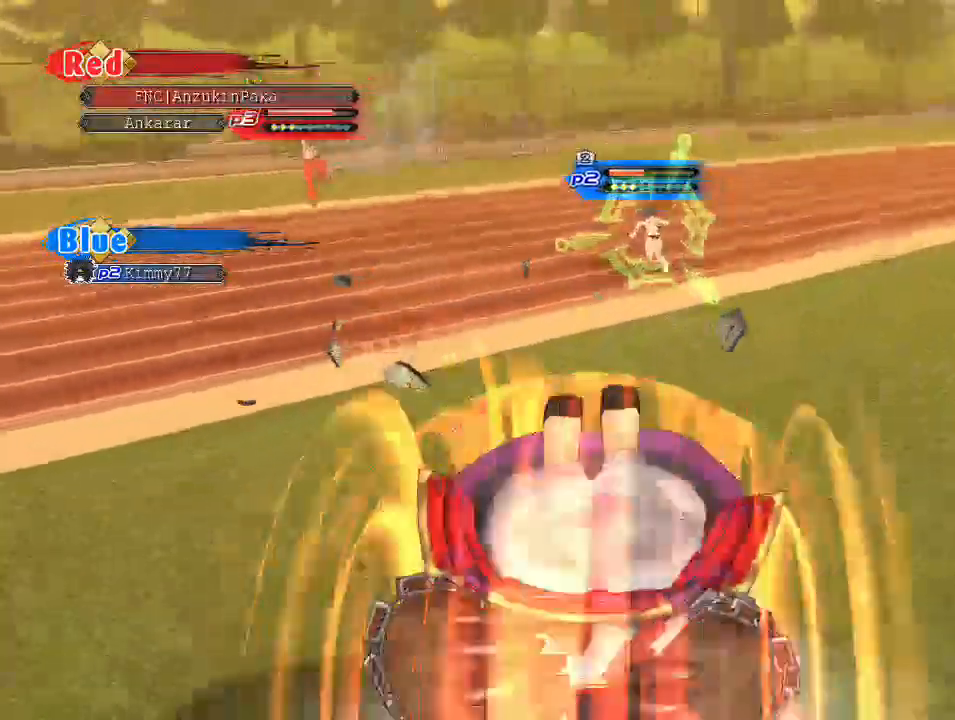
{"buttons": [], "left_stick": "up", "right_stick": "center", "events": [[117, "TRIANGLE", "up"], [117, "left_stick", "up"], [317, "TRIANGLE", "down"], [400, "TRIANGLE", "up"]]}
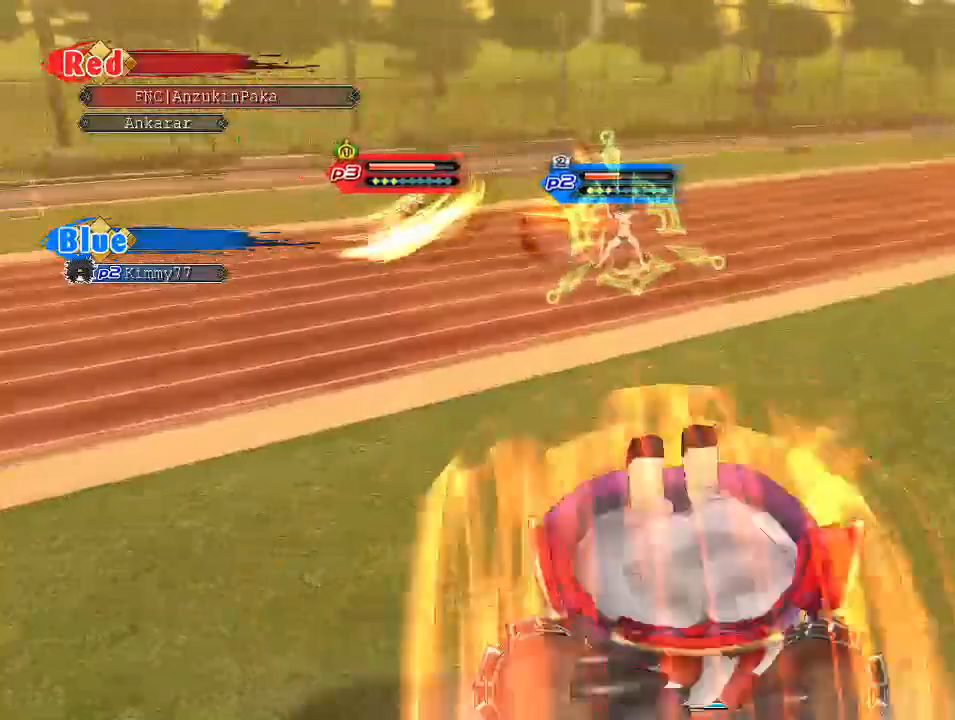
{"buttons": ["TRIANGLE"], "left_stick": "up", "right_stick": "center", "events": [[17, "TRIANGLE", "down"], [83, "TRIANGLE", "up"], [183, "TRIANGLE", "down"], [233, "TRIANGLE", "up"], [317, "TRIANGLE", "down"], [383, "TRIANGLE", "up"], [467, "TRIANGLE", "down"]]}
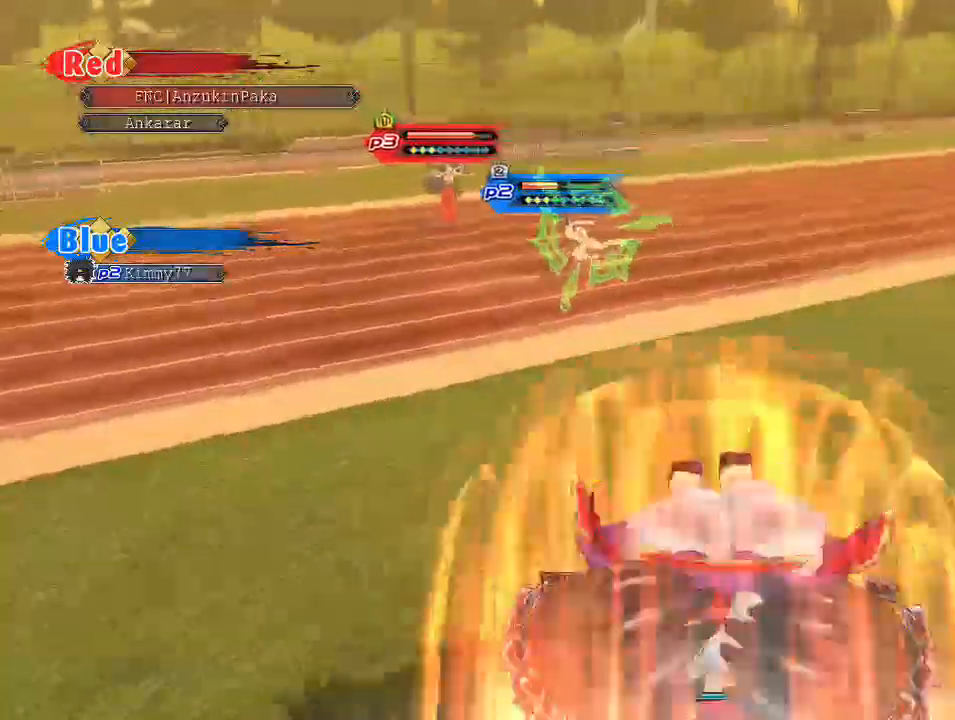
{"buttons": [], "left_stick": "up", "right_stick": "center", "events": [[17, "TRIANGLE", "up"], [83, "TRIANGLE", "down"], [150, "TRIANGLE", "up"], [217, "TRIANGLE", "down"], [283, "TRIANGLE", "up"], [383, "TRIANGLE", "down"], [450, "TRIANGLE", "up"]]}
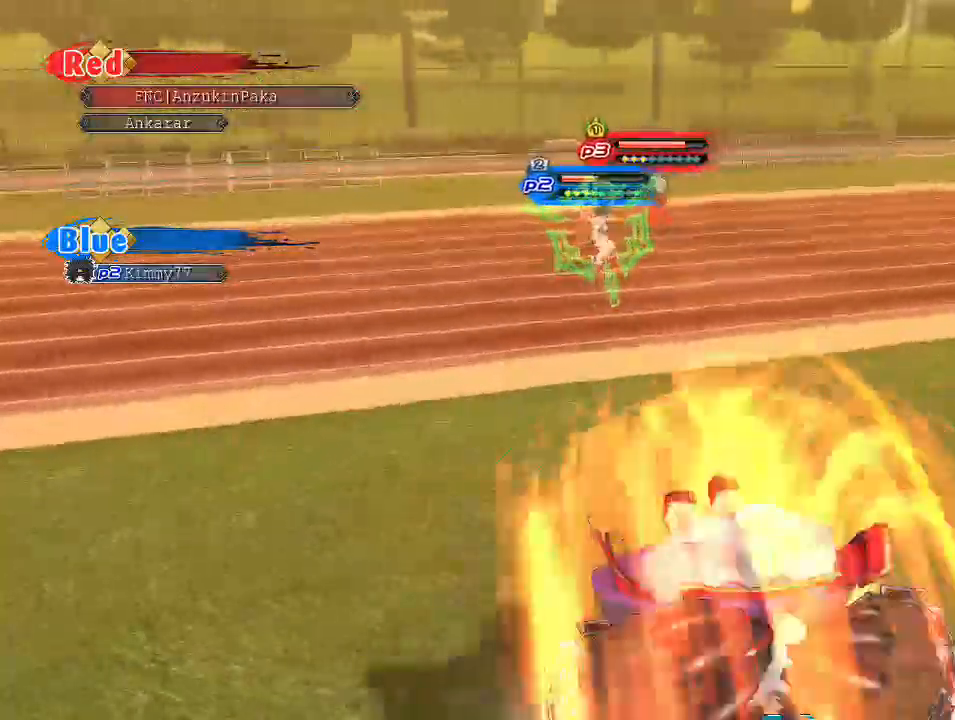
{"buttons": ["TRIANGLE"], "left_stick": "up", "right_stick": "center", "events": [[17, "TRIANGLE", "down"], [100, "TRIANGLE", "up"], [150, "TRIANGLE", "down"], [250, "TRIANGLE", "up"], [300, "TRIANGLE", "down"], [383, "TRIANGLE", "up"], [467, "TRIANGLE", "down"]]}
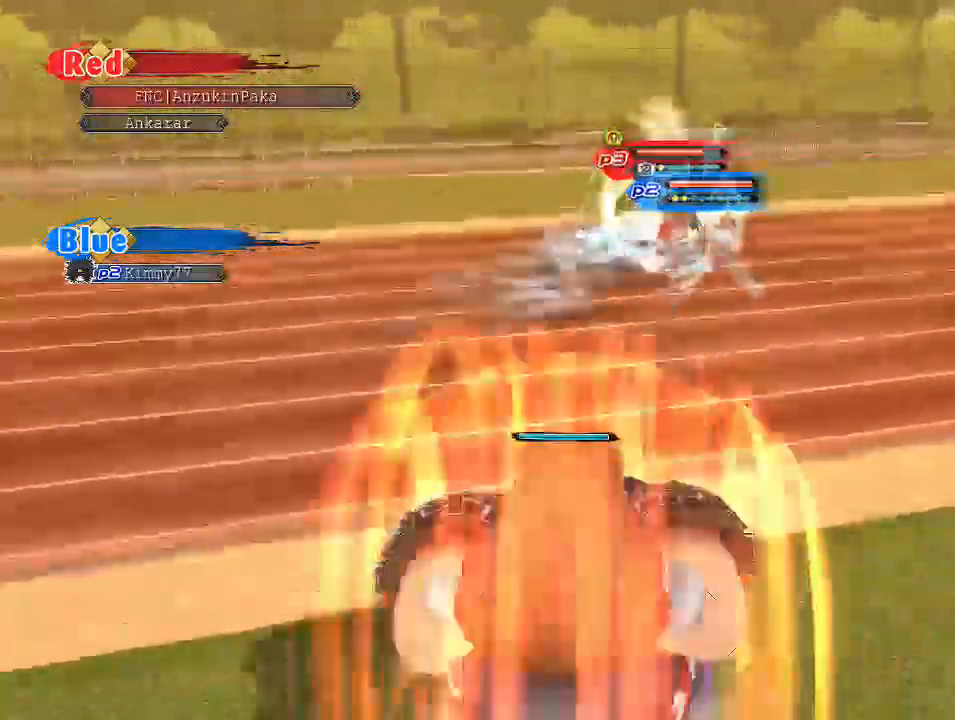
{"buttons": [], "left_stick": "up", "right_stick": "center", "events": [[33, "TRIANGLE", "up"], [117, "TRIANGLE", "down"], [200, "TRIANGLE", "up"], [283, "TRIANGLE", "down"], [333, "TRIANGLE", "up"], [400, "TRIANGLE", "down"], [483, "TRIANGLE", "up"]]}
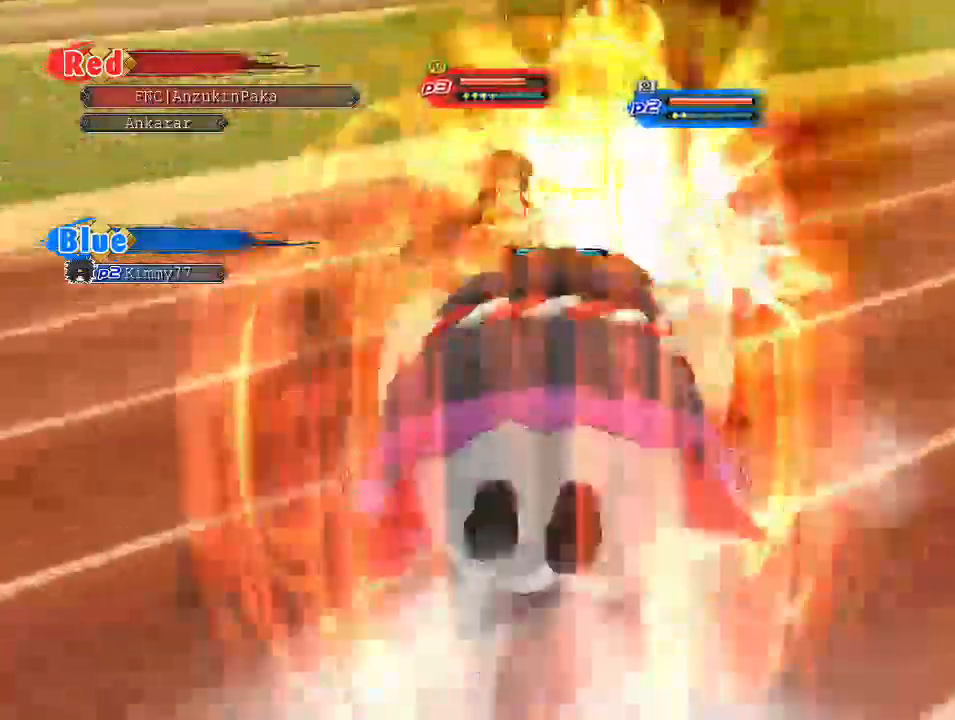
{"buttons": [], "left_stick": "up-right", "right_stick": "center", "events": [[67, "TRIANGLE", "down"], [150, "TRIANGLE", "up"], [217, "TRIANGLE", "down"], [217, "left_stick", "up-right"], [283, "TRIANGLE", "up"], [350, "TRIANGLE", "down"], [483, "TRIANGLE", "up"]]}
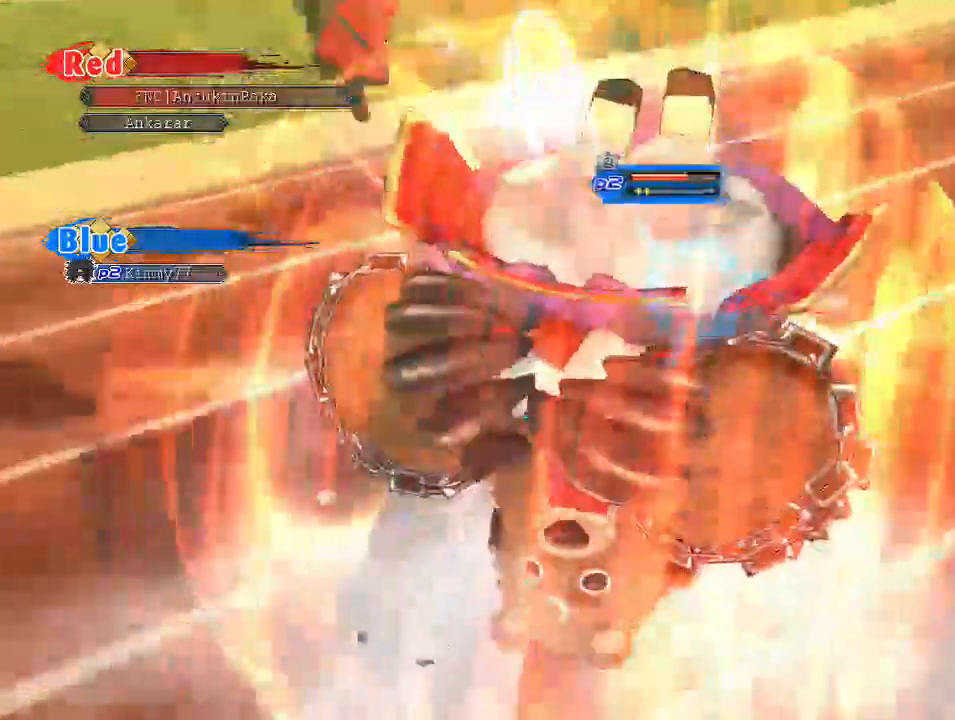
{"buttons": [], "left_stick": "up", "right_stick": "center", "events": [[33, "TRIANGLE", "down"], [50, "left_stick", "up"], [117, "TRIANGLE", "up"], [200, "TRIANGLE", "down"], [333, "TRIANGLE", "up"], [383, "TRIANGLE", "down"], [483, "TRIANGLE", "up"]]}
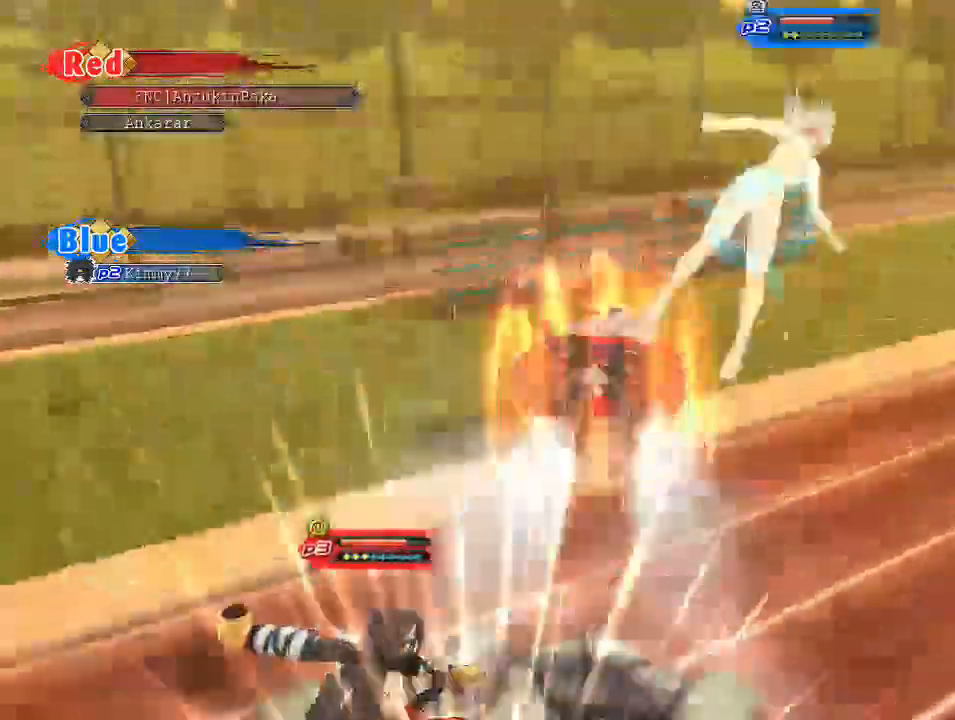
{"buttons": ["TRIANGLE"], "left_stick": "up-right", "right_stick": "center", "events": [[33, "left_stick", "up-right"], [67, "TRIANGLE", "down"], [183, "TRIANGLE", "up"], [283, "TRIANGLE", "down"]]}
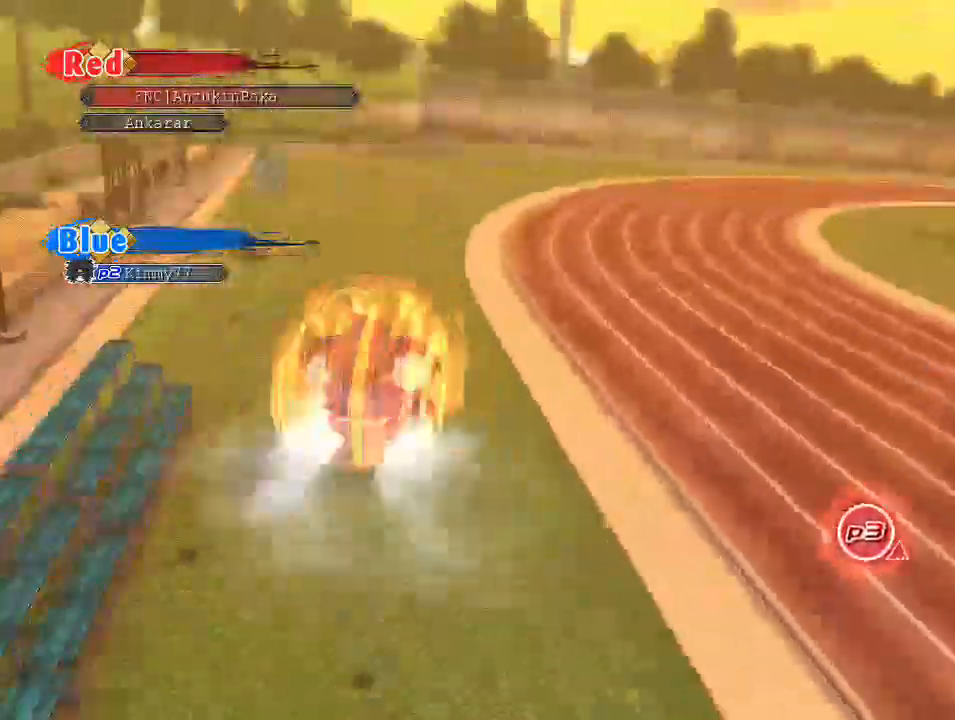
{"buttons": [], "left_stick": "up-right", "right_stick": "center", "events": [[250, "left_stick", "center"], [433, "TRIANGLE", "up"], [467, "left_stick", "up-right"]]}
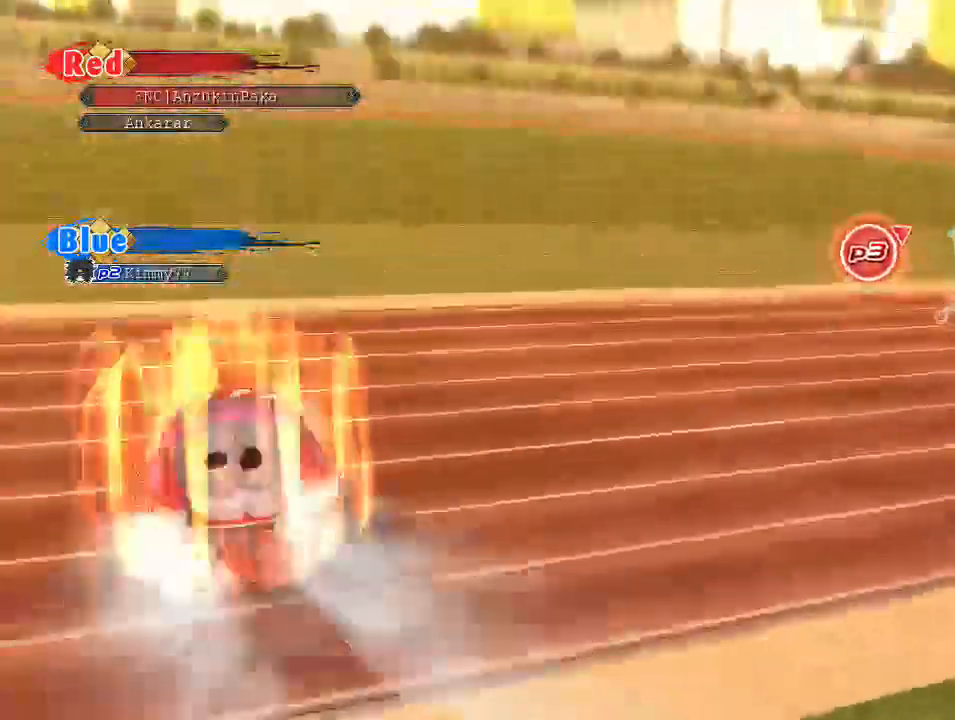
{"buttons": ["R1"], "left_stick": "up-right", "right_stick": "center", "events": [[100, "R1", "down"]]}
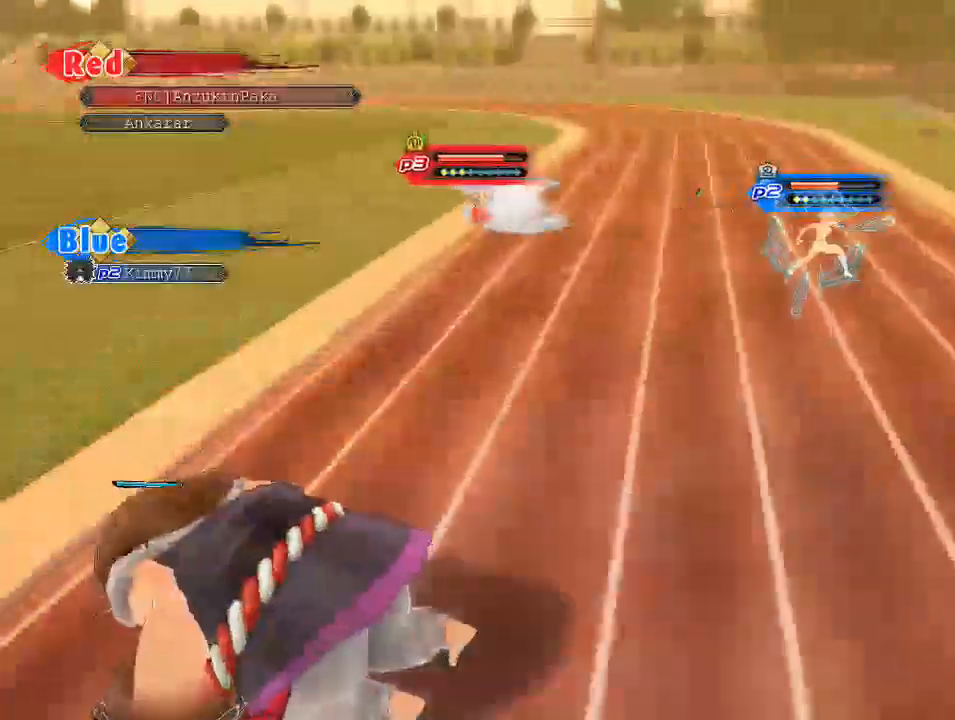
{"buttons": [], "left_stick": "up", "right_stick": "center", "events": [[400, "R1", "up"], [467, "left_stick", "up"]]}
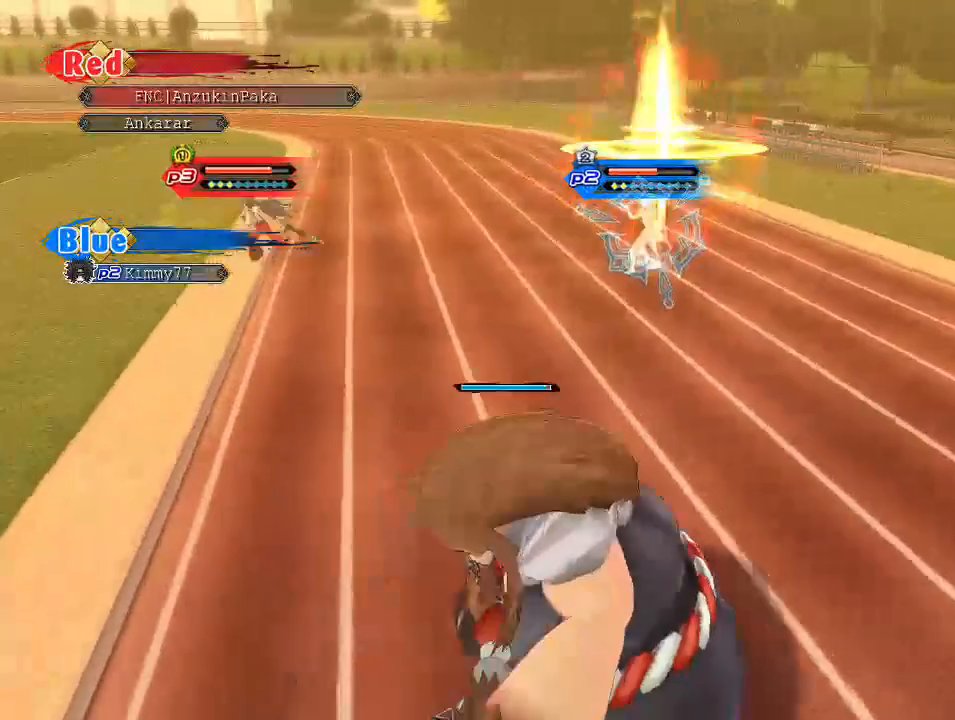
{"buttons": [], "left_stick": "up", "right_stick": "center", "events": []}
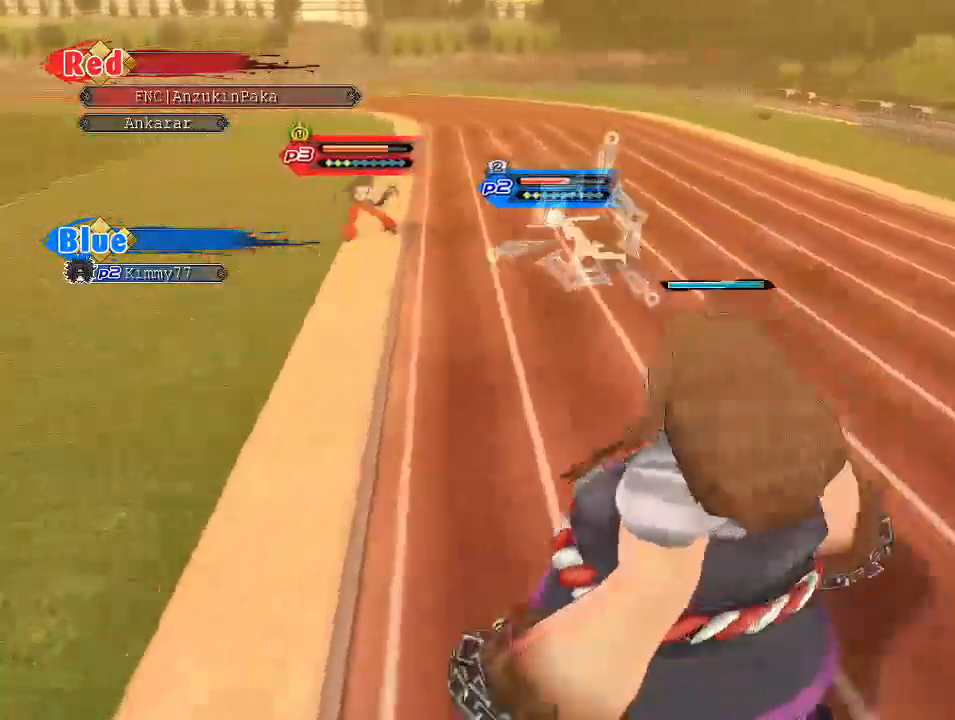
{"buttons": ["TRIANGLE"], "left_stick": "center", "right_stick": "center", "events": [[283, "TRIANGLE", "down"], [383, "left_stick", "center"]]}
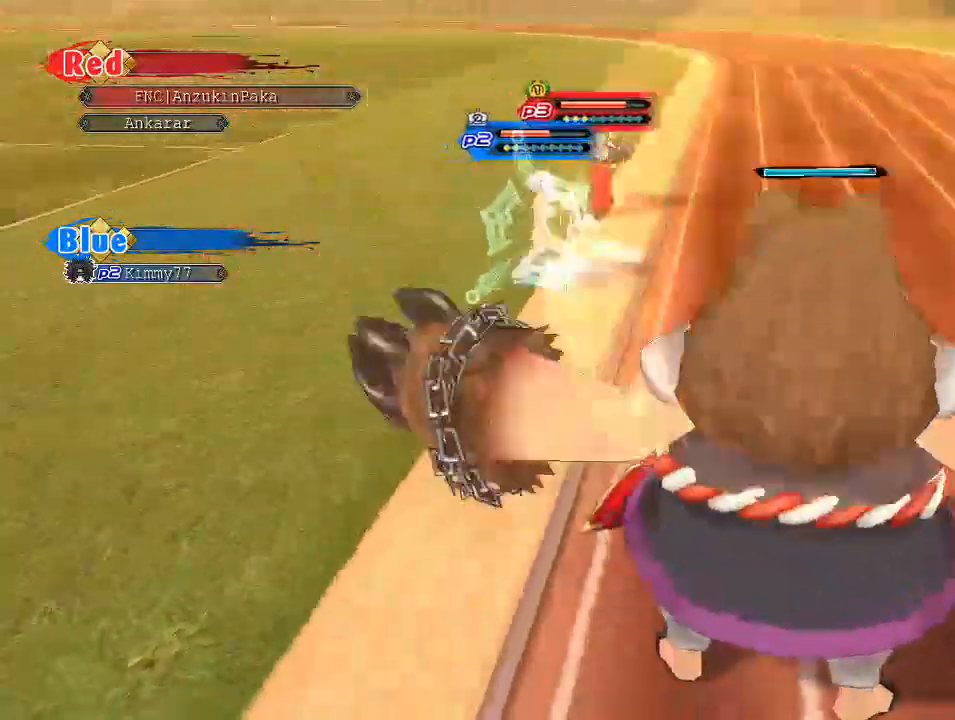
{"buttons": ["TRIANGLE"], "left_stick": "center", "right_stick": "center", "events": []}
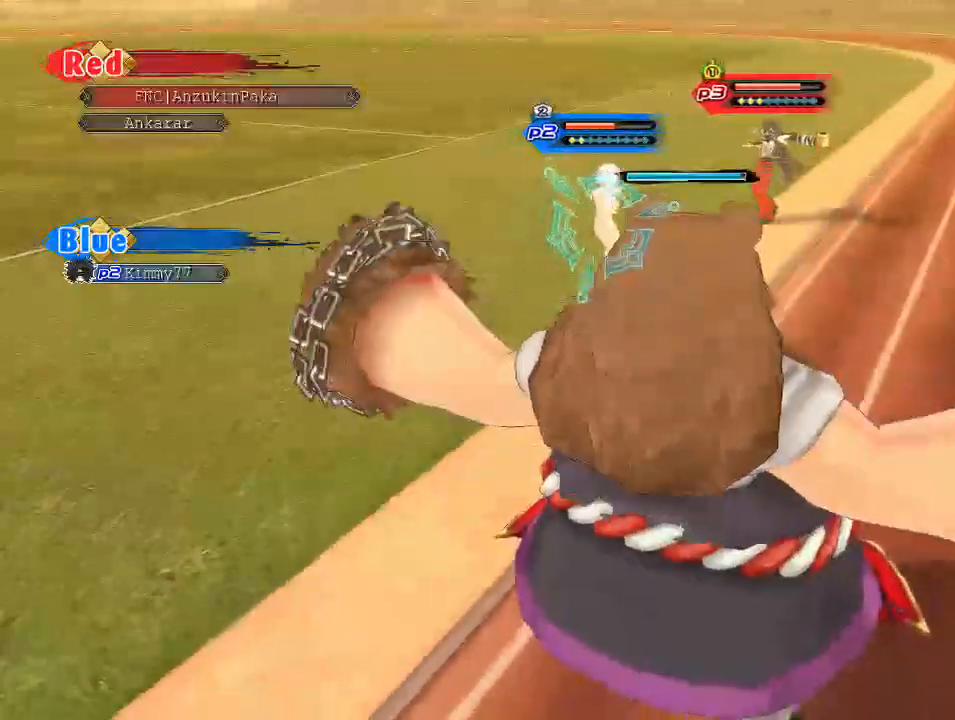
{"buttons": ["TRIANGLE"], "left_stick": "up", "right_stick": "center", "events": [[33, "left_stick", "up"]]}
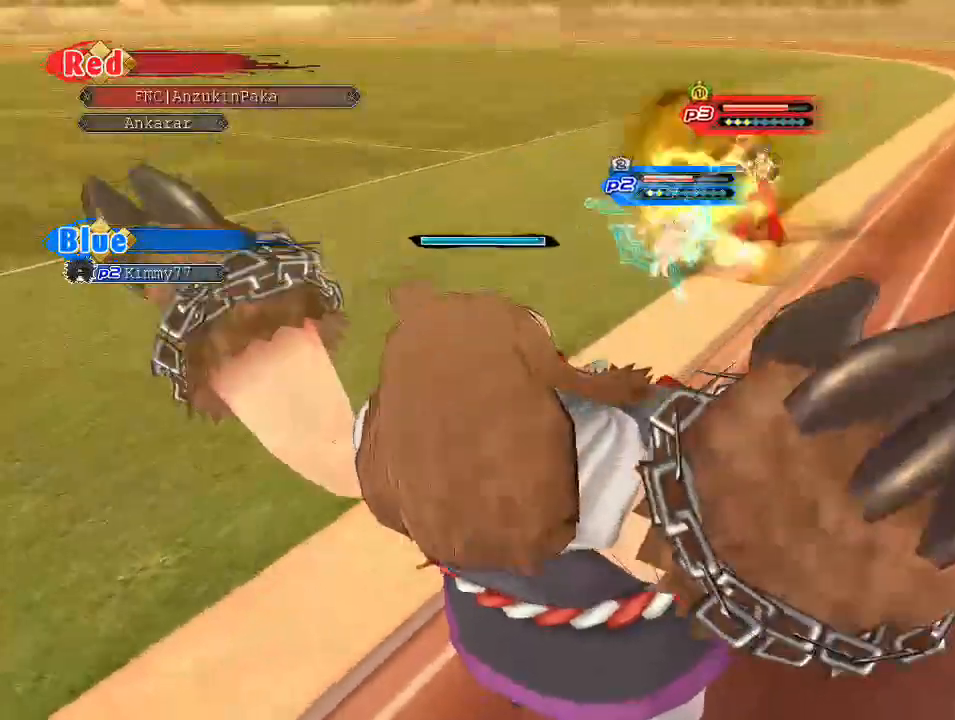
{"buttons": ["TRIANGLE"], "left_stick": "up", "right_stick": "center", "events": []}
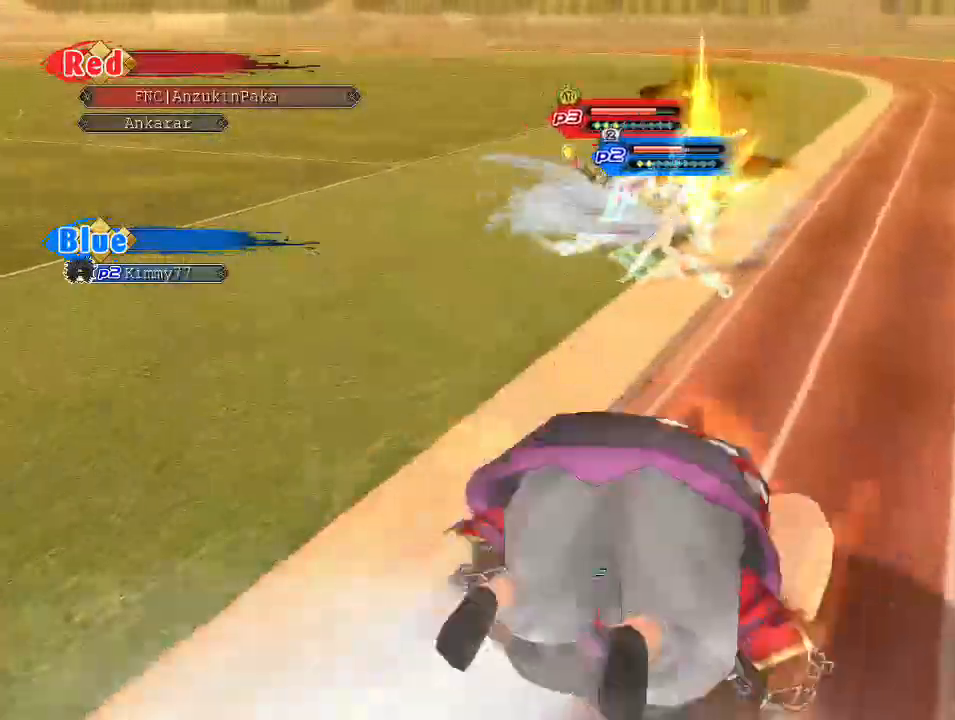
{"buttons": ["TRIANGLE"], "left_stick": "up", "right_stick": "center", "events": [[133, "TRIANGLE", "up"], [233, "TRIANGLE", "down"], [367, "TRIANGLE", "up"], [450, "TRIANGLE", "down"]]}
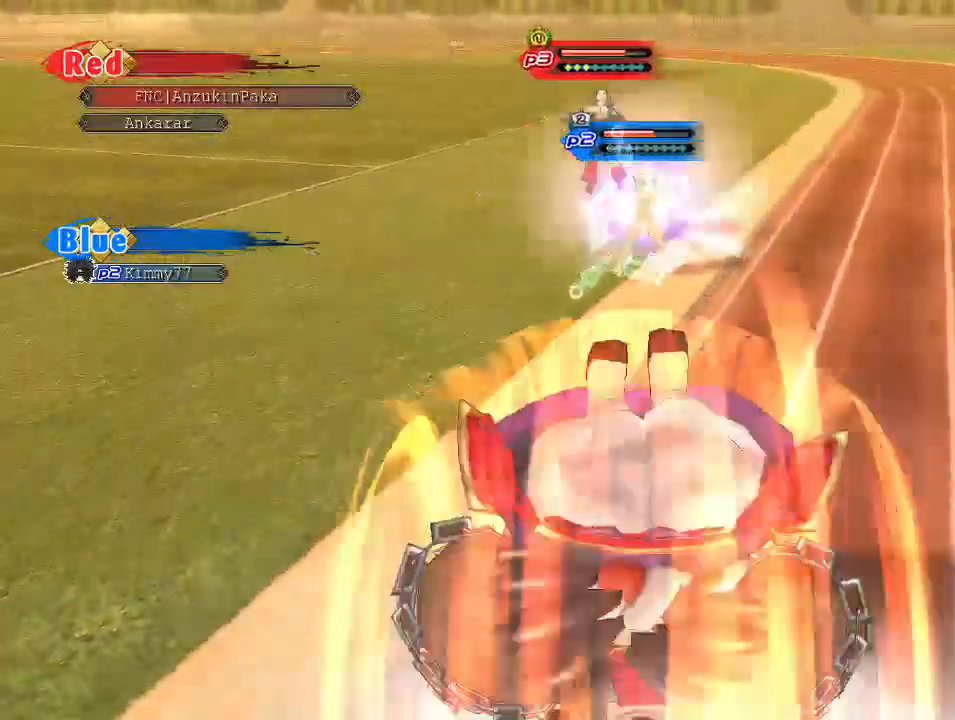
{"buttons": [], "left_stick": "up", "right_stick": "center", "events": [[50, "TRIANGLE", "up"], [133, "TRIANGLE", "down"], [217, "TRIANGLE", "up"], [317, "TRIANGLE", "down"], [417, "TRIANGLE", "up"]]}
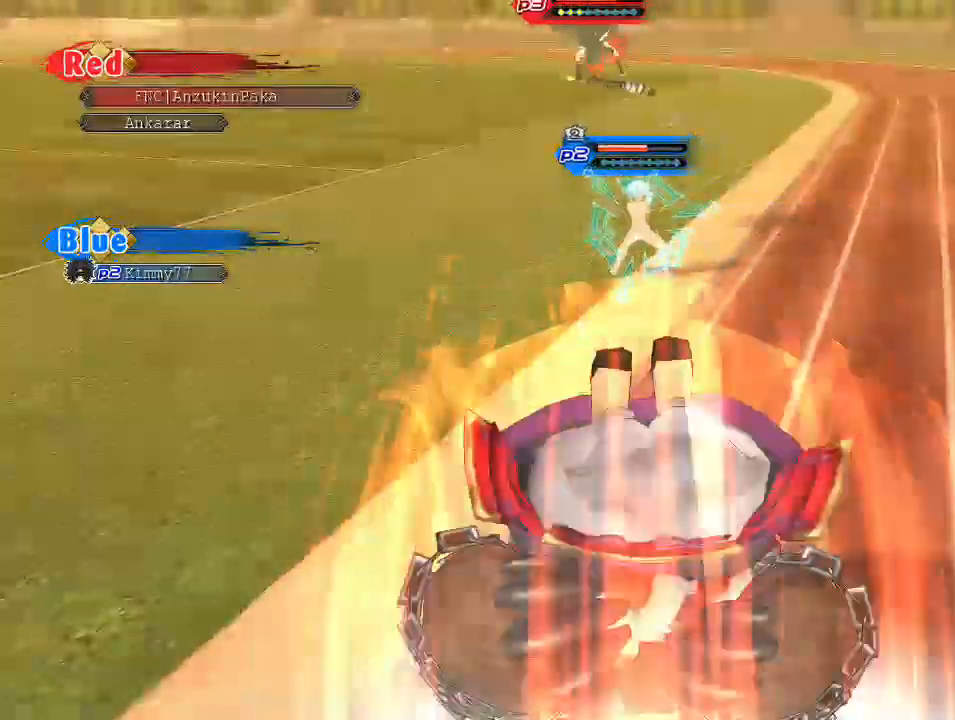
{"buttons": ["TRIANGLE"], "left_stick": "up", "right_stick": "center", "events": [[33, "TRIANGLE", "down"]]}
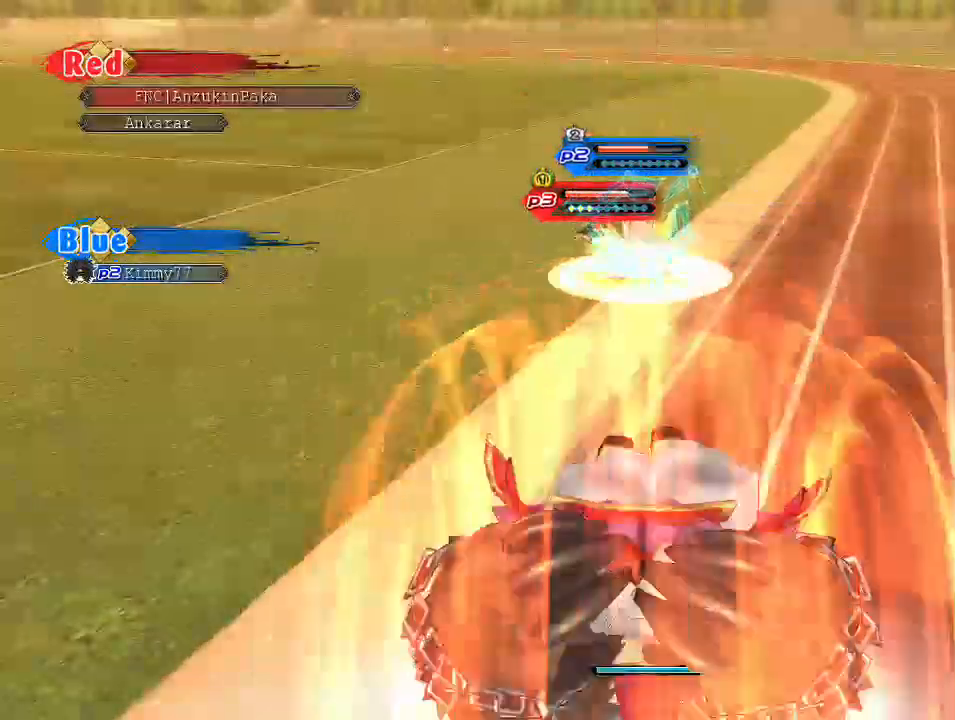
{"buttons": ["CROSS", "R1"], "left_stick": "down-left", "right_stick": "center", "events": [[50, "left_stick", "center"], [67, "TRIANGLE", "up"], [183, "CROSS", "down"], [183, "left_stick", "down-left"], [233, "R1", "down"]]}
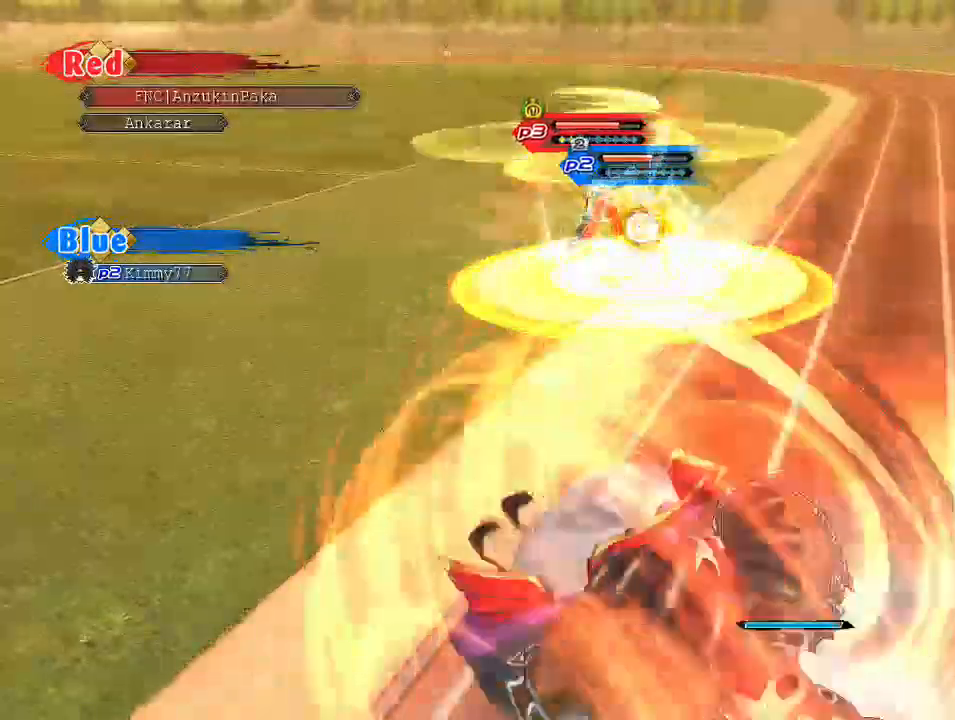
{"buttons": ["CROSS", "R1"], "left_stick": "down", "right_stick": "center", "events": [[117, "left_stick", "down"]]}
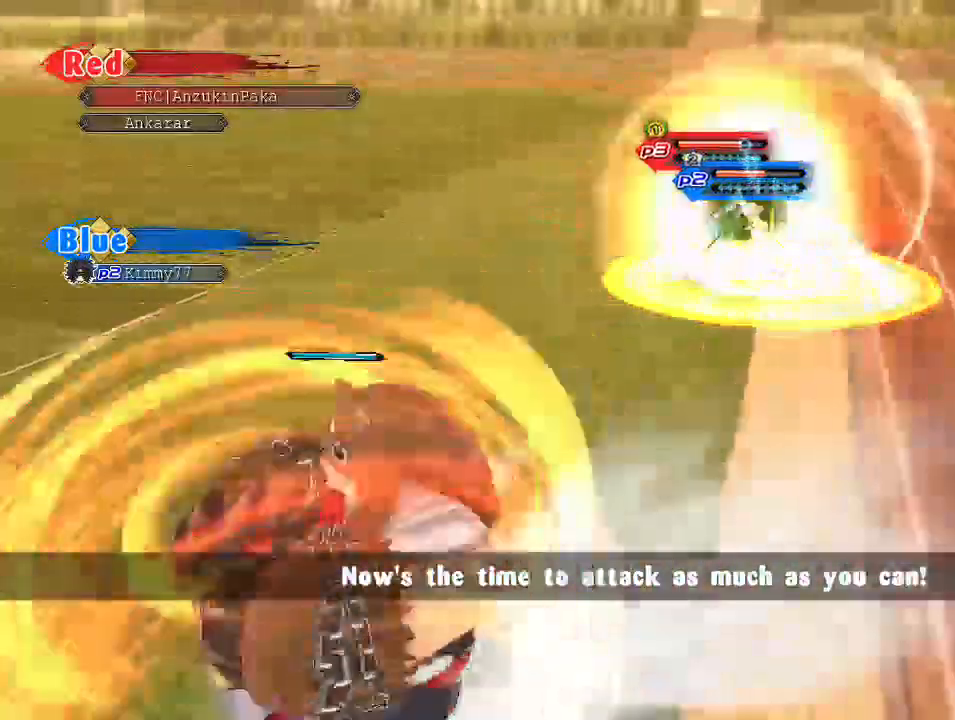
{"buttons": ["CROSS"], "left_stick": "up-right", "right_stick": "center", "events": [[150, "R1", "up"], [217, "left_stick", "down-right"], [267, "CROSS", "up"], [467, "left_stick", "up-right"], [483, "CROSS", "down"]]}
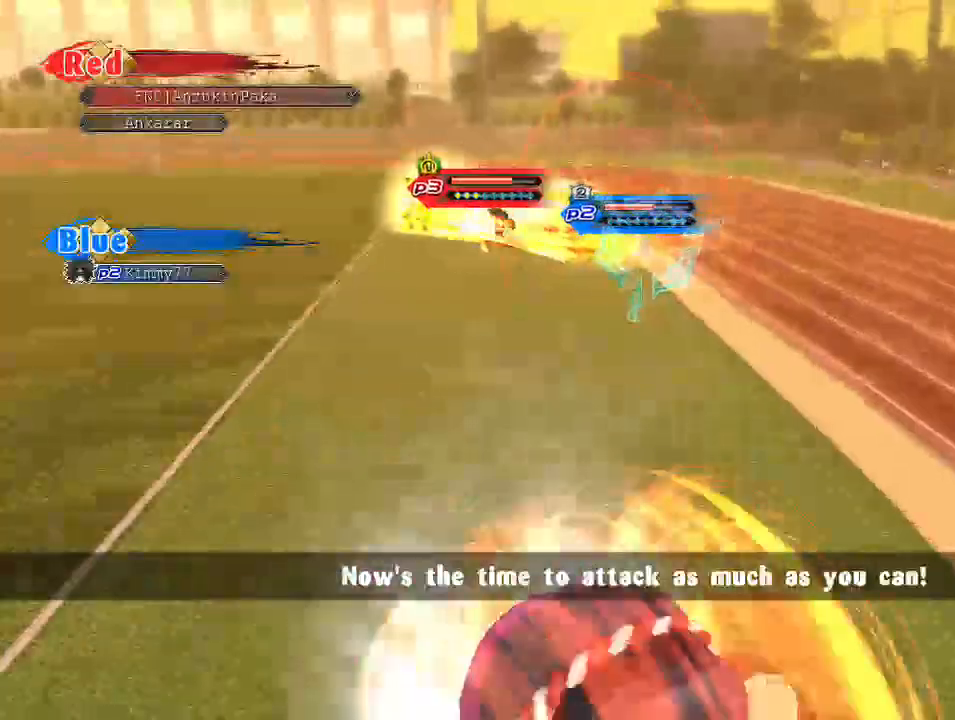
{"buttons": [], "left_stick": "up-left", "right_stick": "down-right", "events": [[33, "R1", "down"], [117, "left_stick", "up"], [267, "R1", "up"], [283, "CROSS", "up"], [350, "left_stick", "up-left"], [467, "right_stick", "down-right"]]}
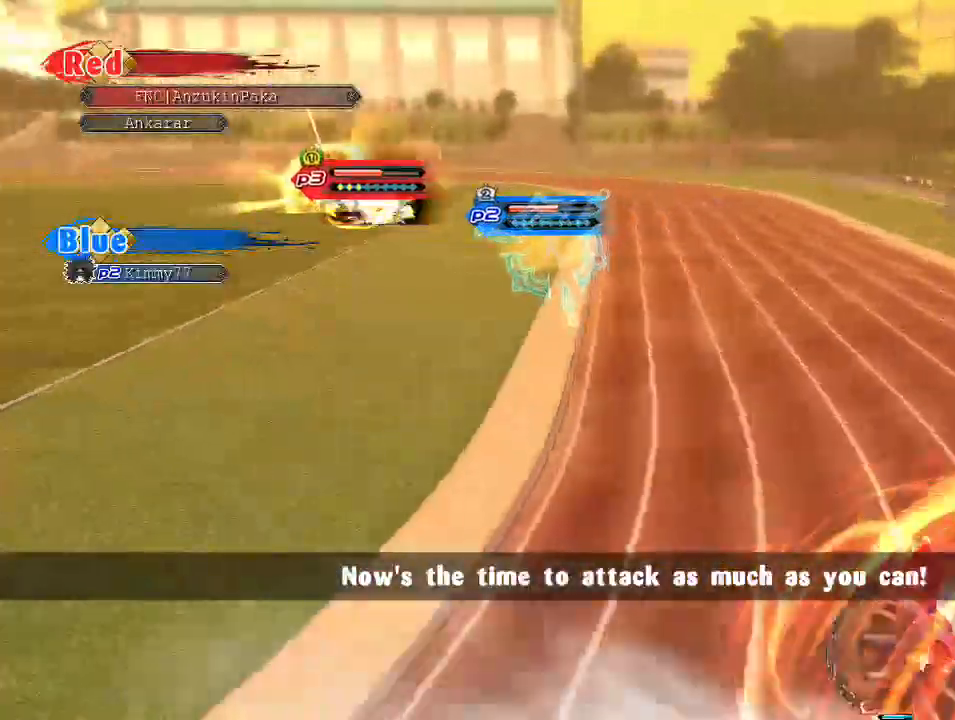
{"buttons": ["R1"], "left_stick": "up-left", "right_stick": "center", "events": [[167, "right_stick", "center"], [233, "R1", "down"]]}
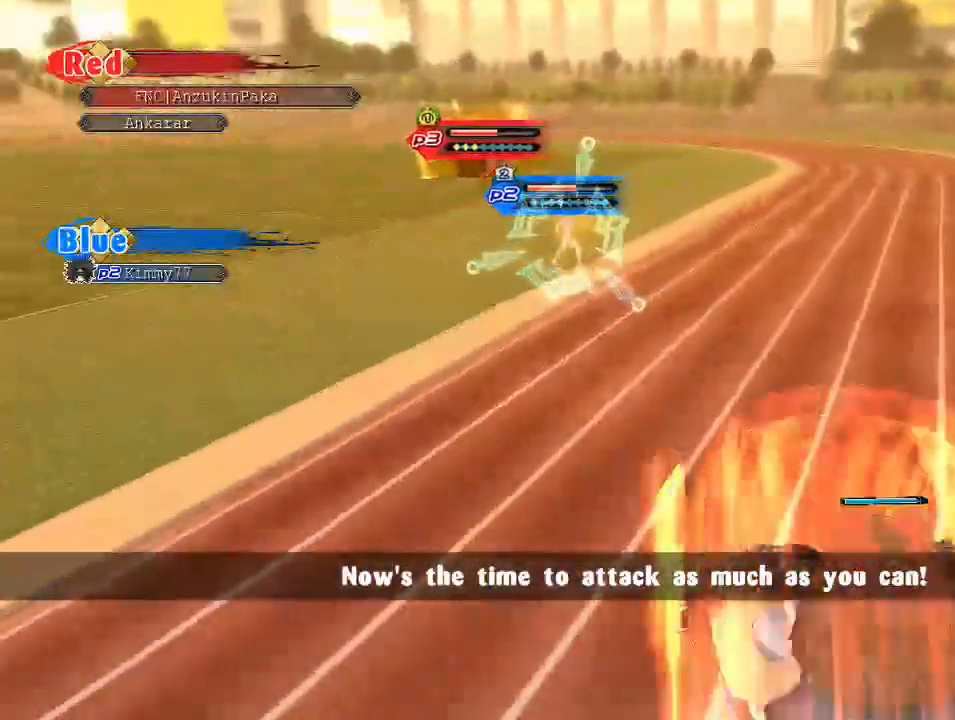
{"buttons": [], "left_stick": "up", "right_stick": "center", "events": [[150, "R1", "up"], [250, "left_stick", "up"]]}
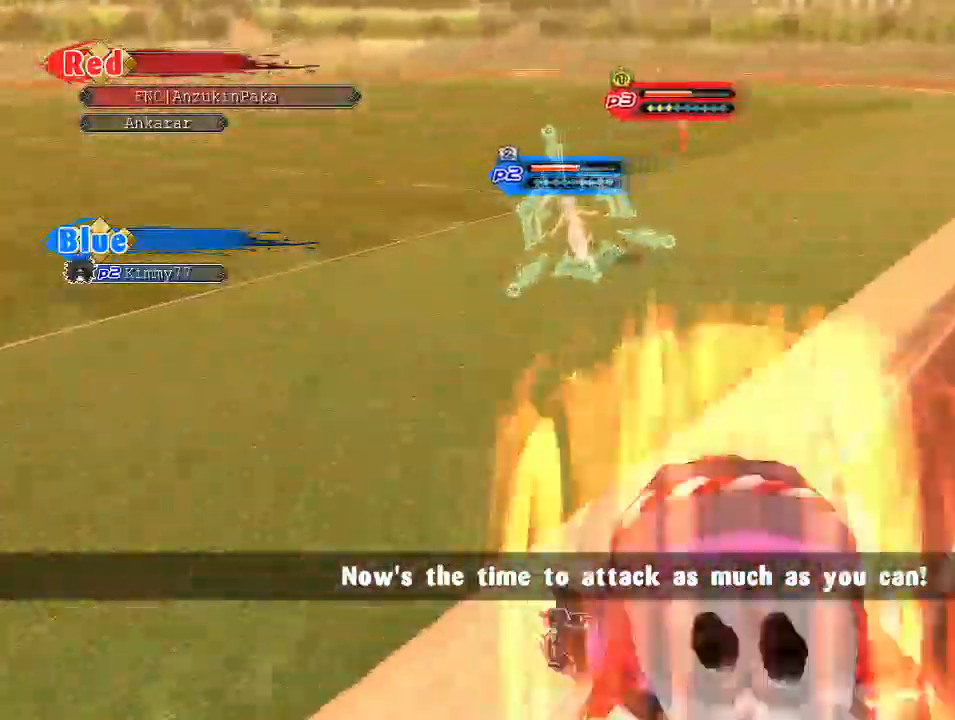
{"buttons": [], "left_stick": "up", "right_stick": "center", "events": []}